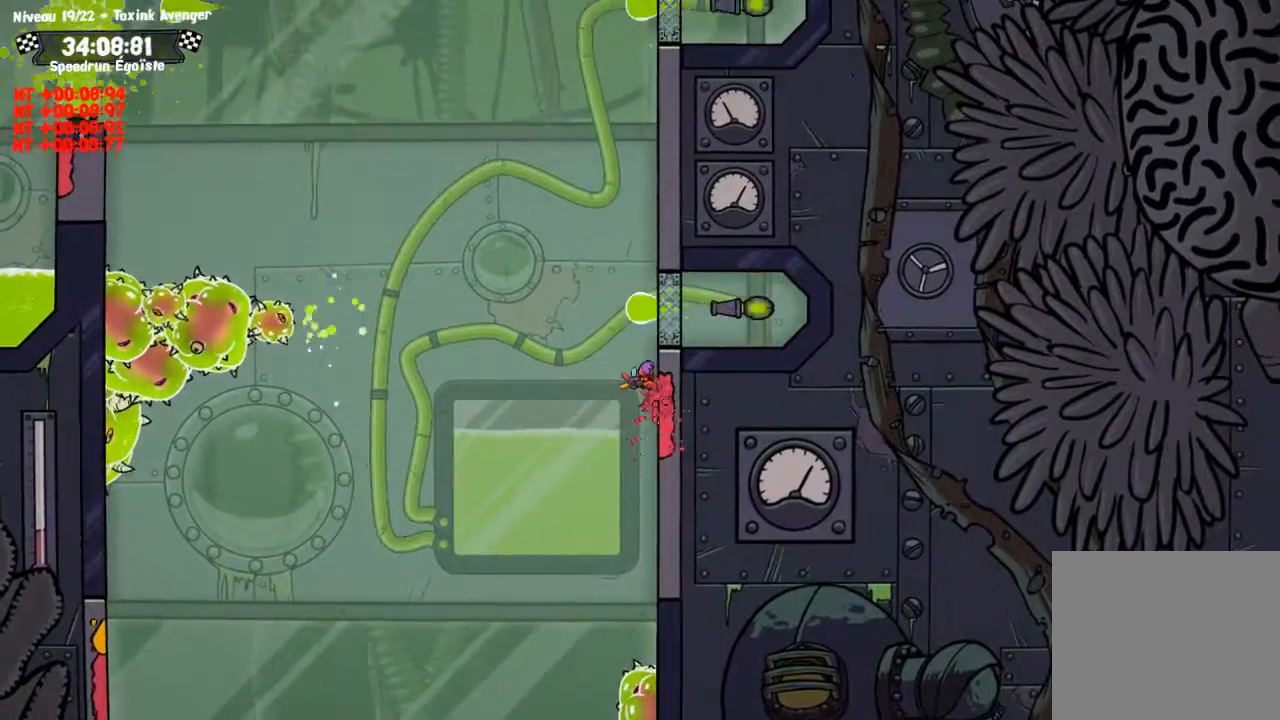
Gameplay with a controller (PlayStation layout); each line is a JSON object with the inputs held at the frame after it. "events" lists button and stick changes between this image and that frame as [ms after this image, input, new state], when the widget could be followed in between. Not read: R3.
{"buttons": ["CIRCLE"], "left_stick": "up", "right_stick": "center", "events": [[200, "CIRCLE", "down"], [200, "left_stick", "up-left"], [467, "left_stick", "up"]]}
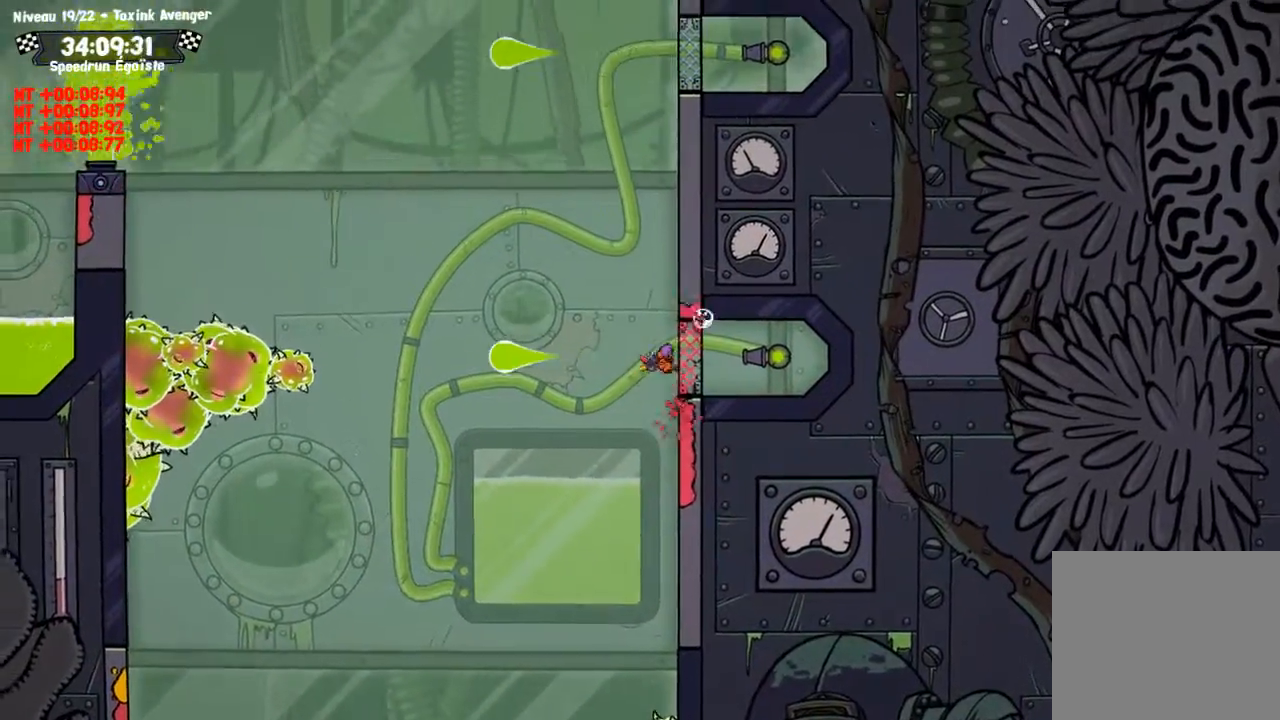
{"buttons": ["CIRCLE"], "left_stick": "up", "right_stick": "center", "events": []}
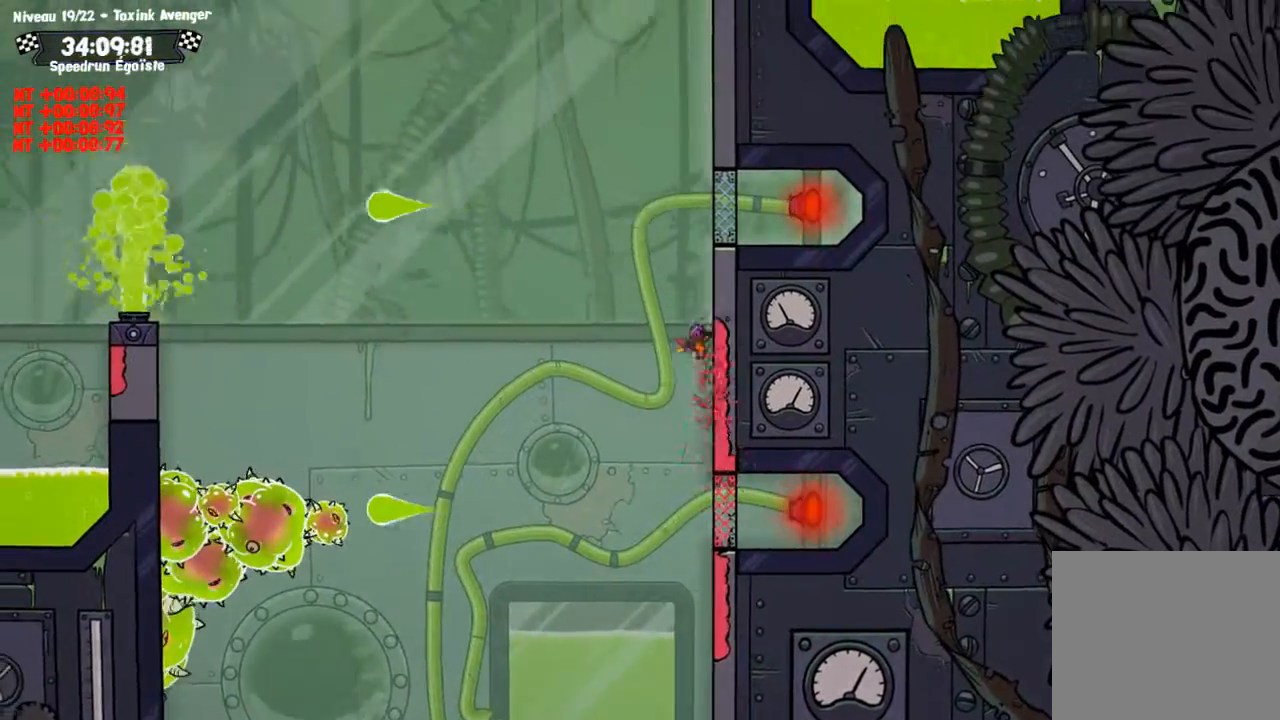
{"buttons": [], "left_stick": "left", "right_stick": "center", "events": [[100, "CIRCLE", "up"], [167, "left_stick", "left"]]}
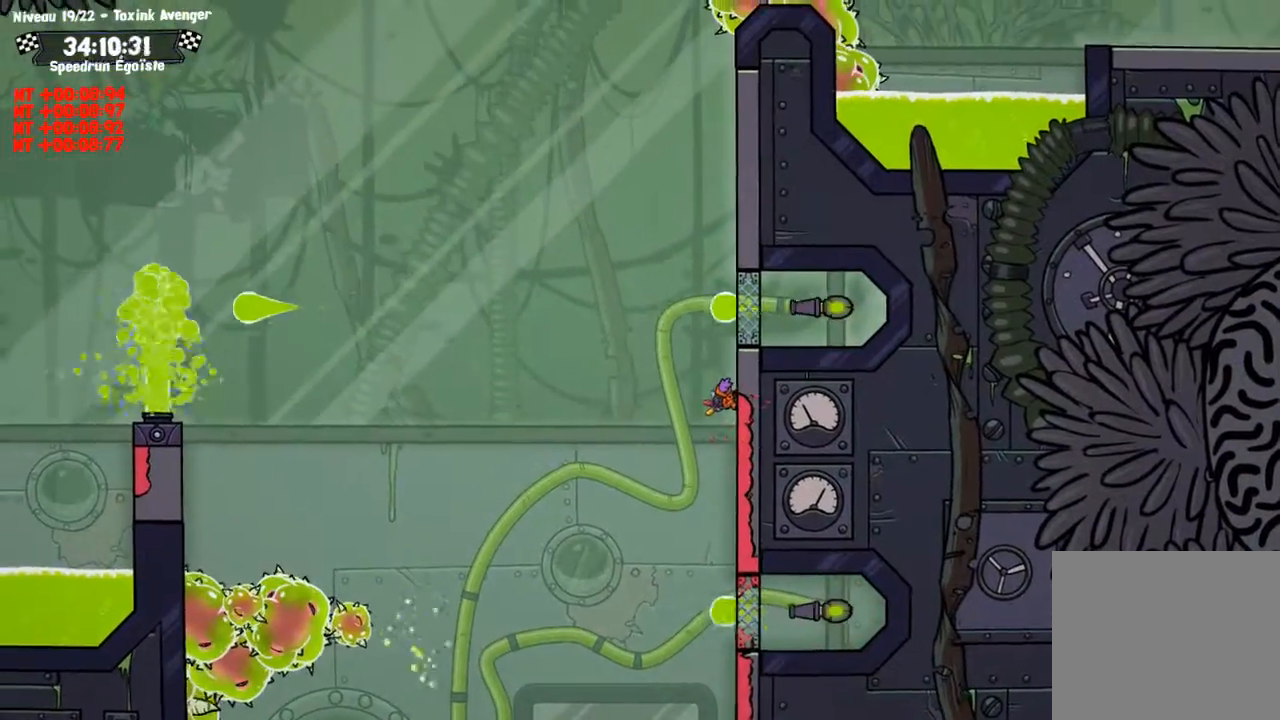
{"buttons": ["CIRCLE"], "left_stick": "up", "right_stick": "center", "events": [[34, "left_stick", "up-left"], [67, "CIRCLE", "down"], [401, "left_stick", "up"]]}